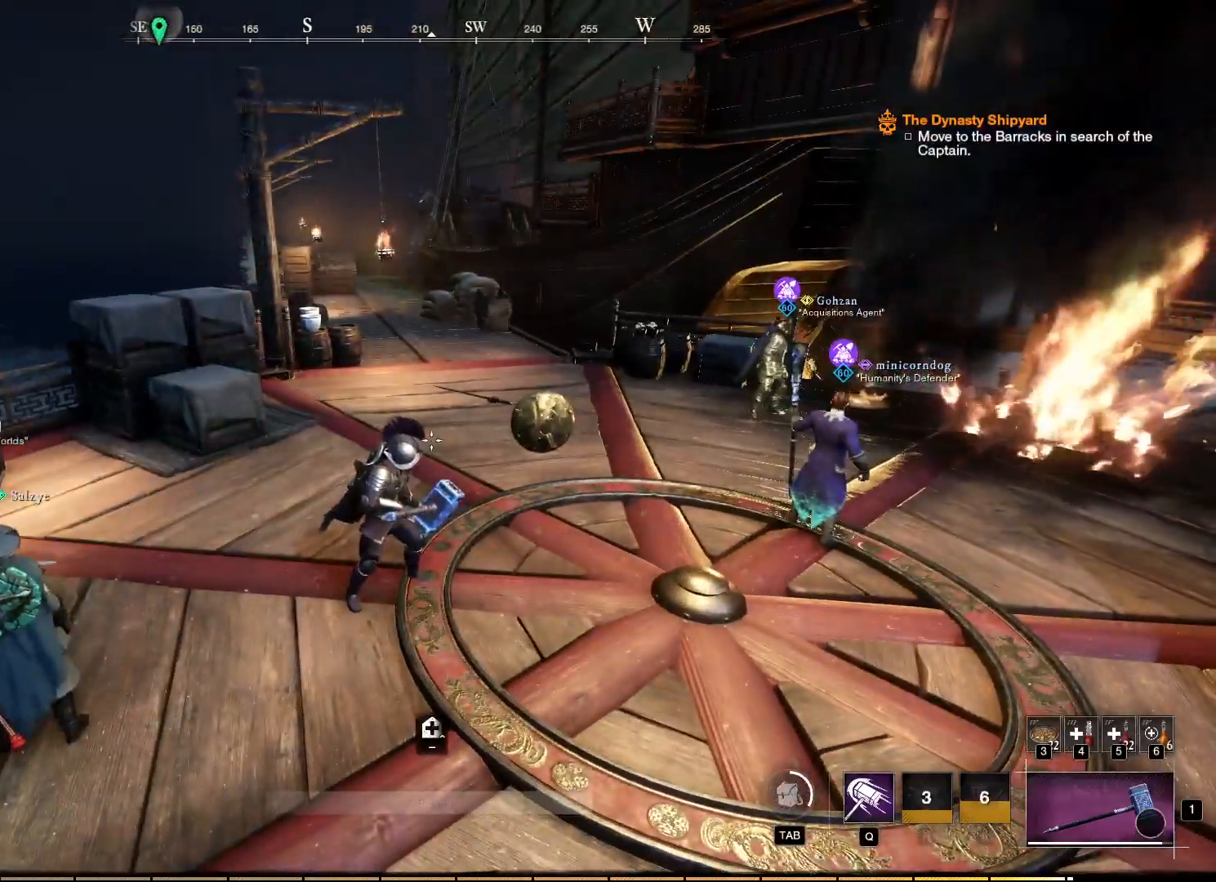
Gameplay with keyboard and mouse; each line is a JSON object with the keys and mouse buttons held at the frame after it. "events" lists presses ("down") and releases ("up") of "a", "ctrl", "d", "e", "f", "q", "r", "s", "shift", "space", "tab", "w", "mouse_left", "mouse_wheel", "mouse_right", "mouse_mb4" and "mouse_mb5" between this image and that frame as [ms after this image, input, new state], when the widget could be followed in between. "mouse_left", "mouse_wheel", "mouse_right", "mouse_mb4", "mouse_mb5" = the "left", "wheel", "right", "mb4", "mb5" buttons of the "mouse" list. No other keys are recorded. "wheel" means that the mouse wheel is clicked or scrolled. Mouse movement is not recorded.
{"keys": [], "mouse": [], "events": []}
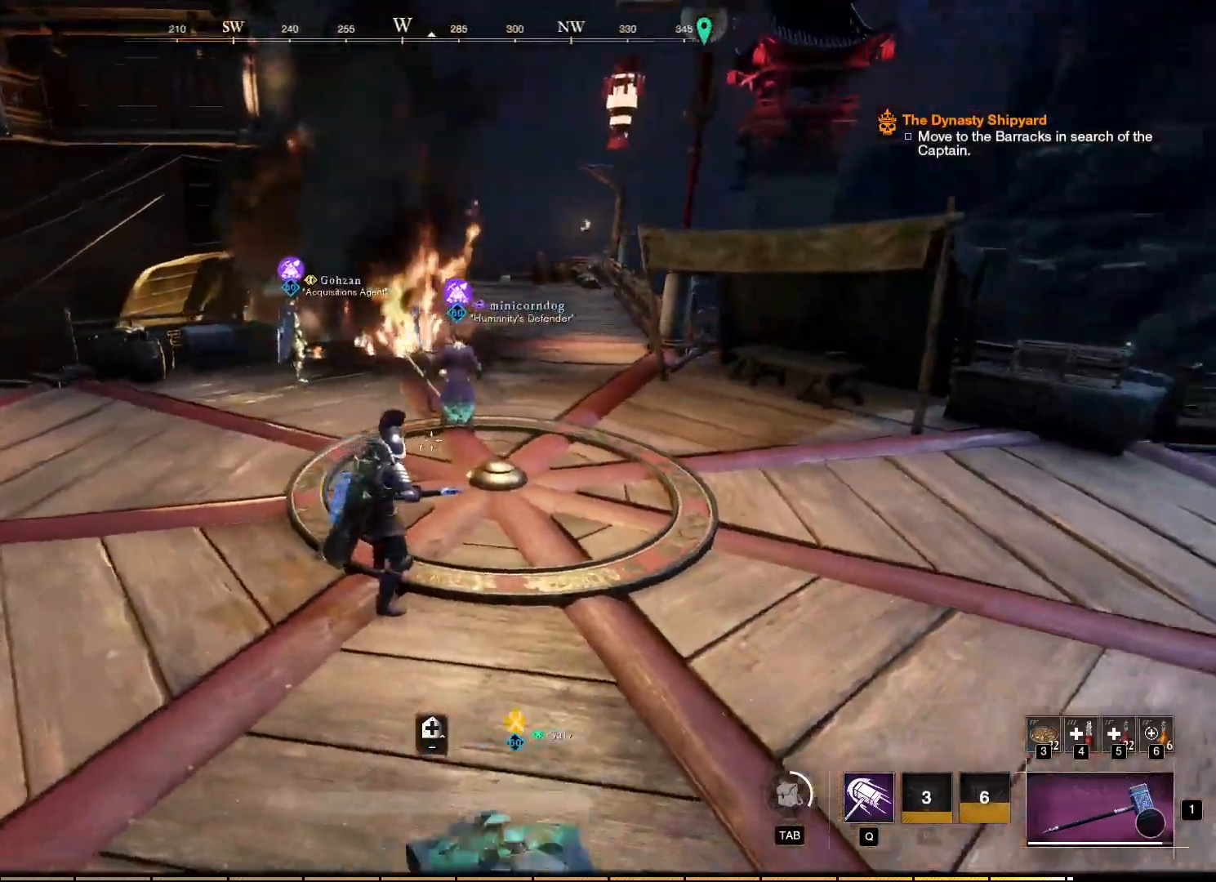
{"keys": [], "mouse": [], "events": []}
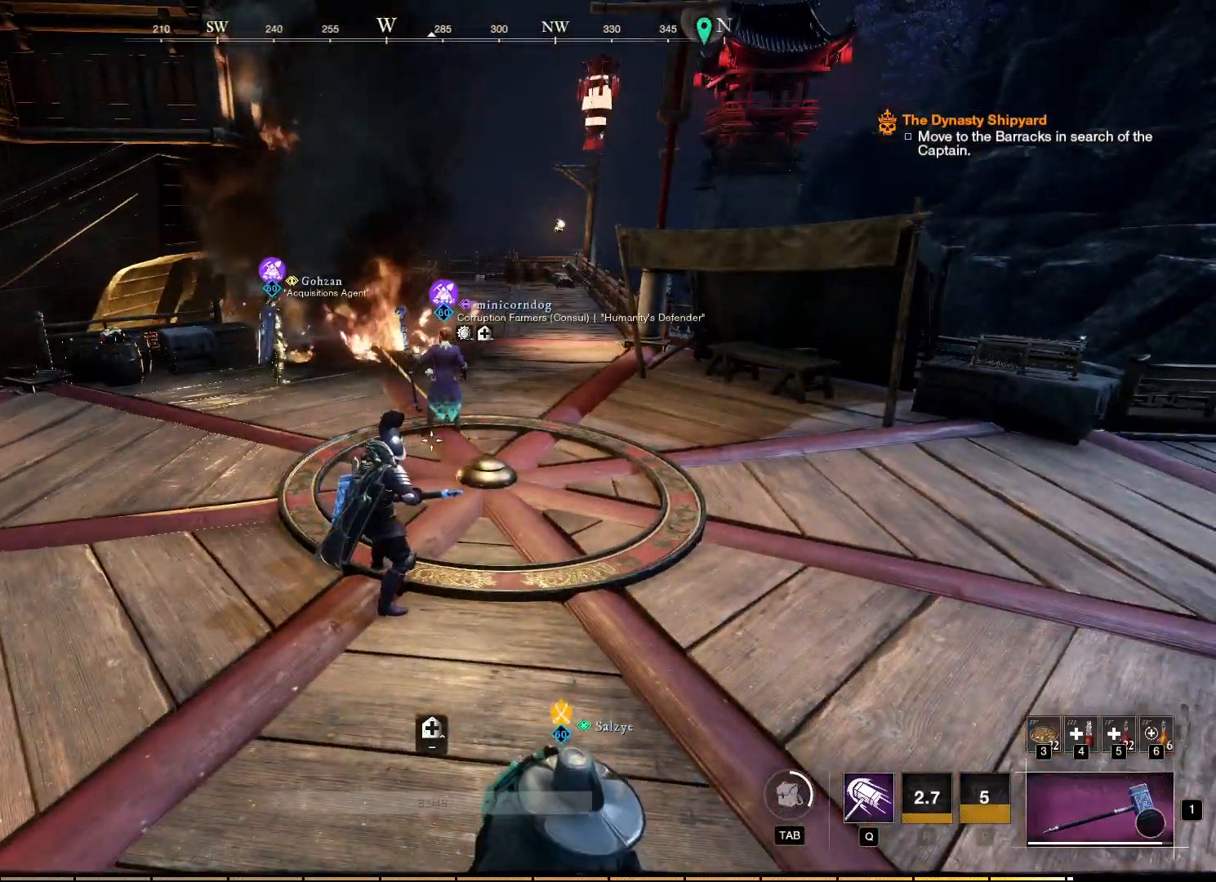
{"keys": [], "mouse": [], "events": []}
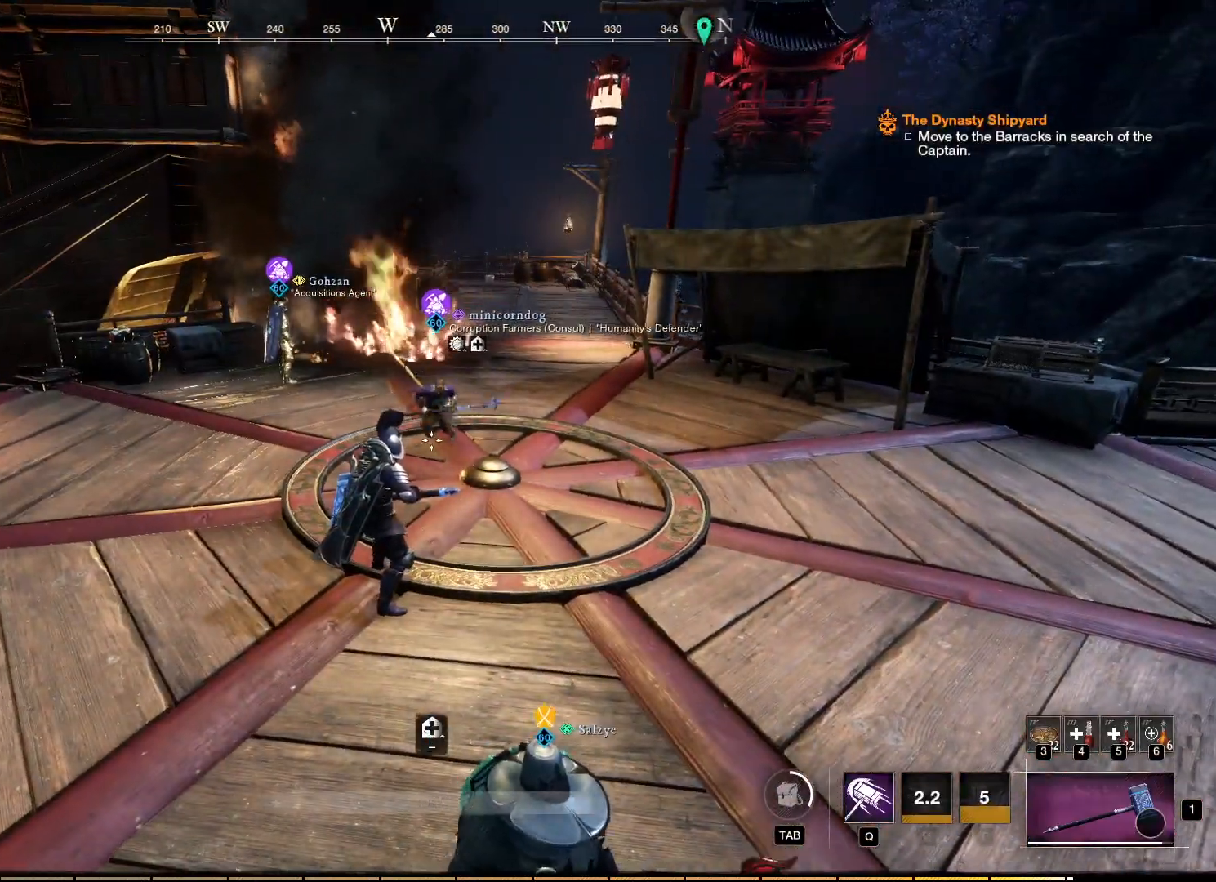
{"keys": [], "mouse": [], "events": []}
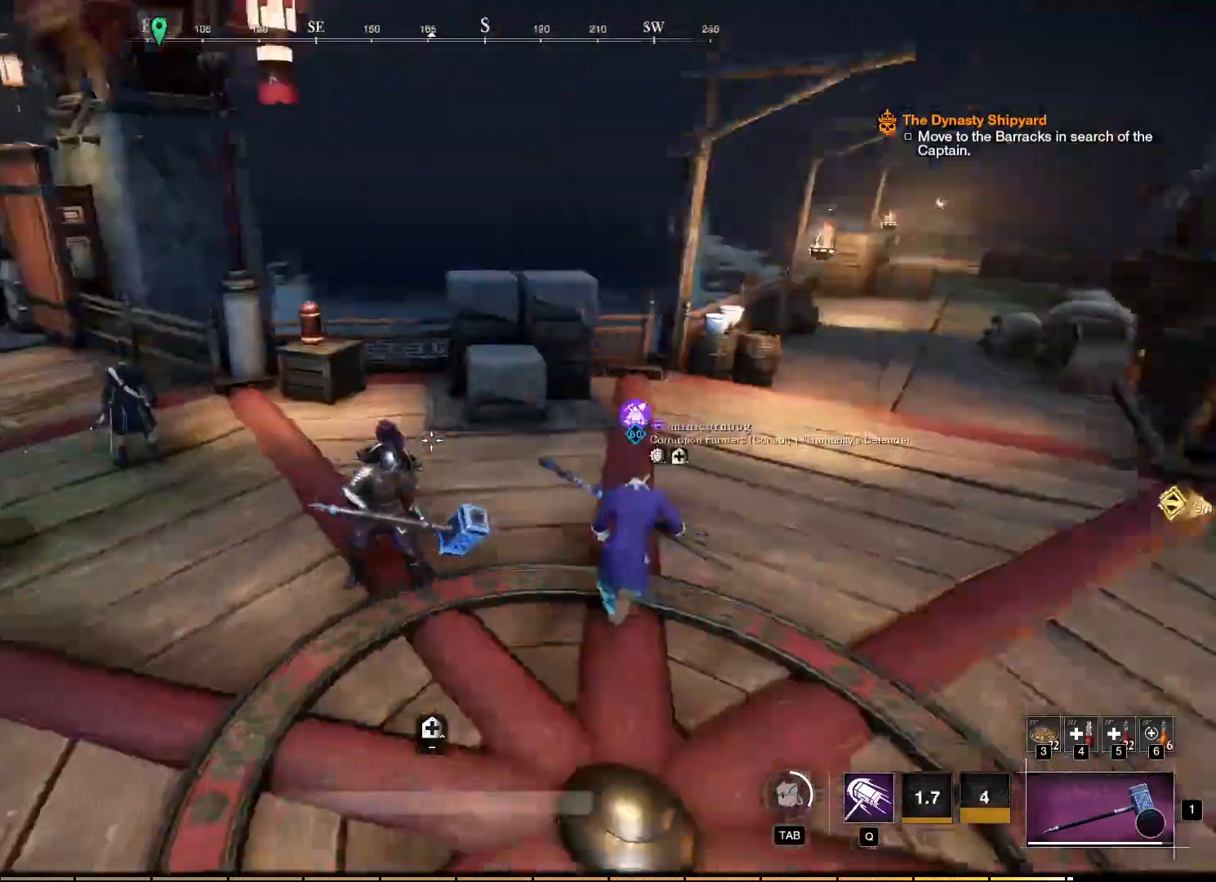
{"keys": [], "mouse": [], "events": [[217, "mouse_right", "down"], [317, "mouse_right", "up"]]}
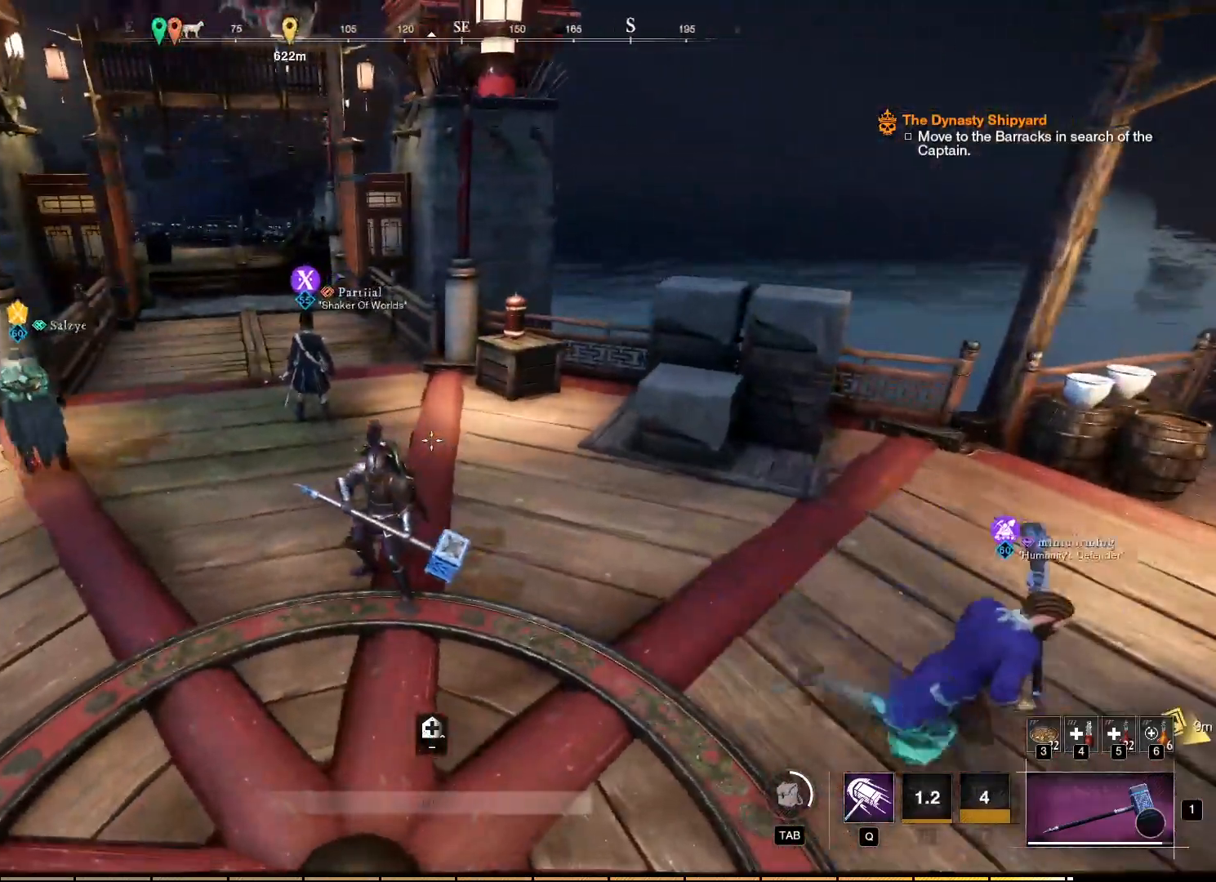
{"keys": [], "mouse": [], "events": []}
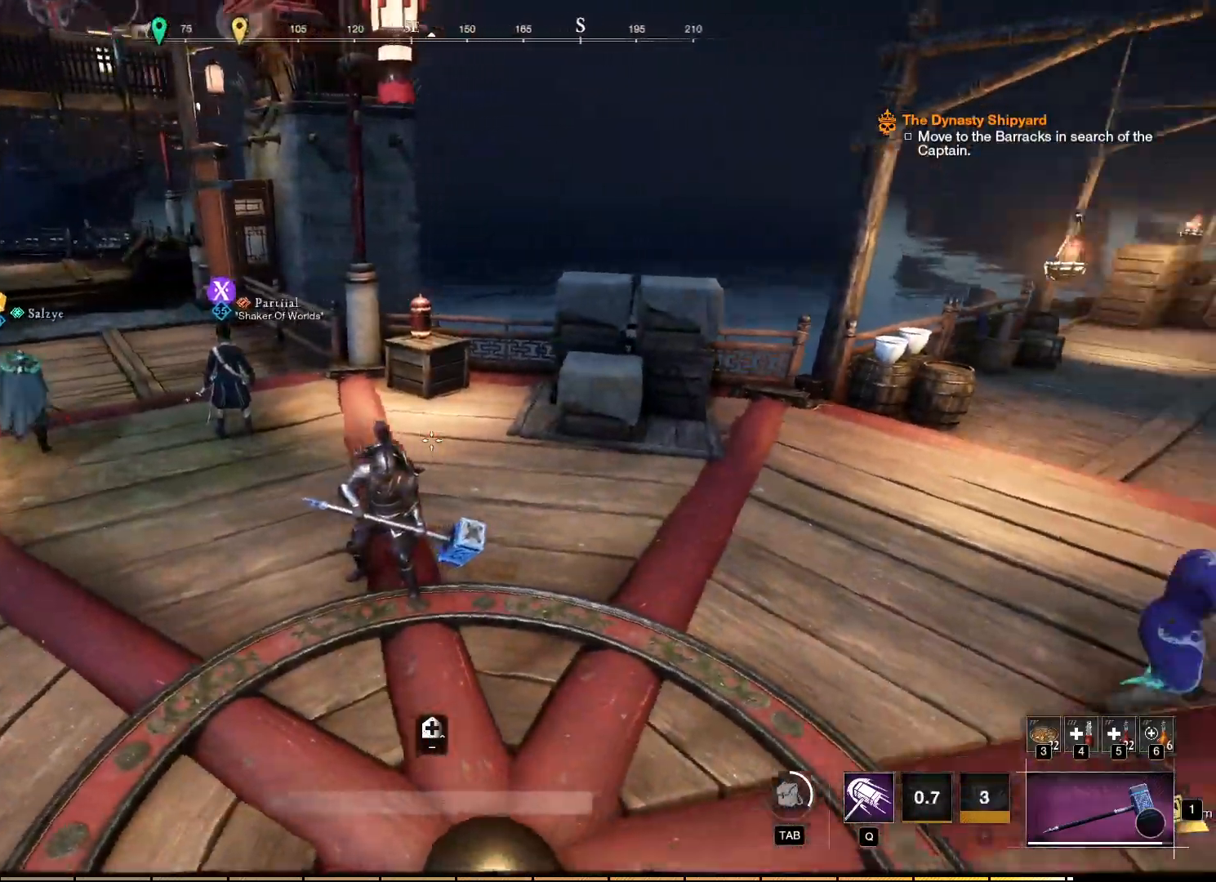
{"keys": [], "mouse": [], "events": [[84, "tab", "down"], [100, "tab", "up"]]}
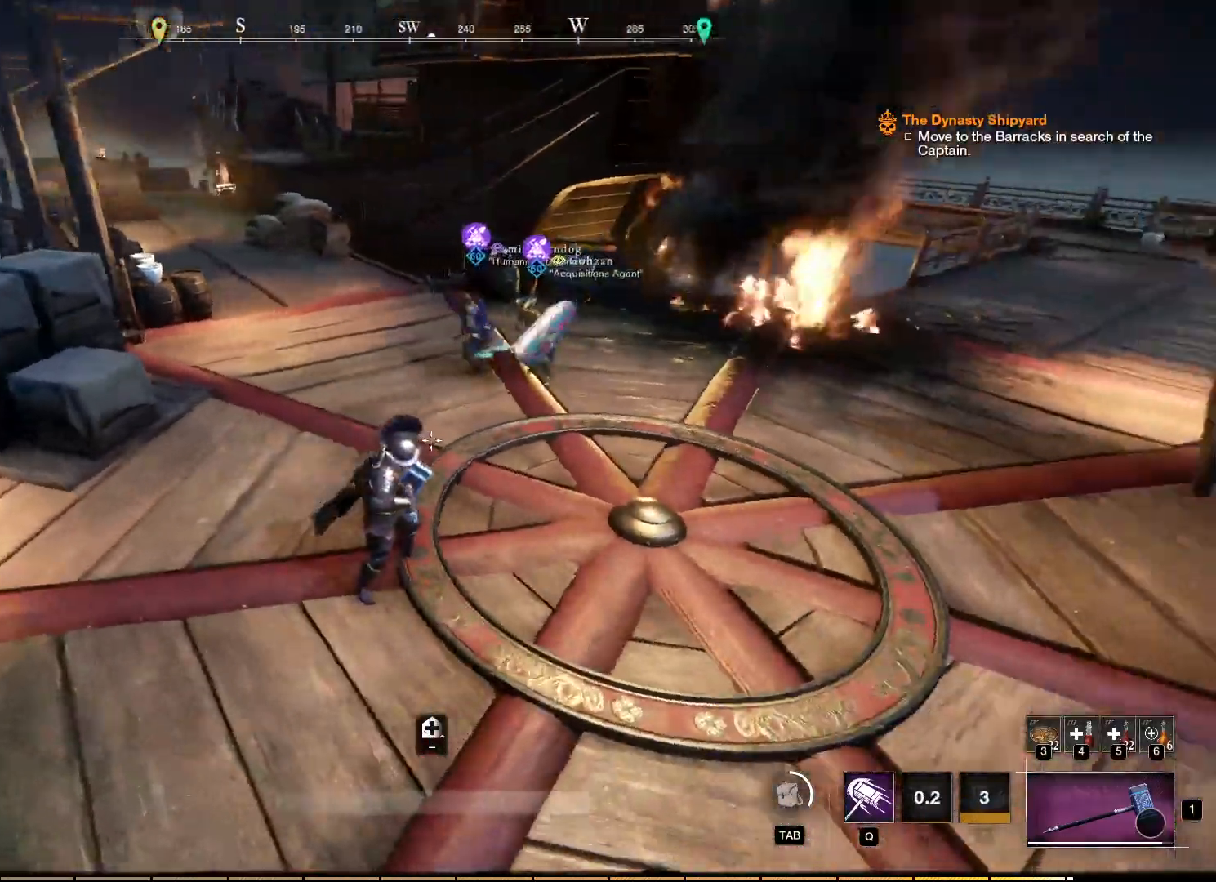
{"keys": [], "mouse": [], "events": []}
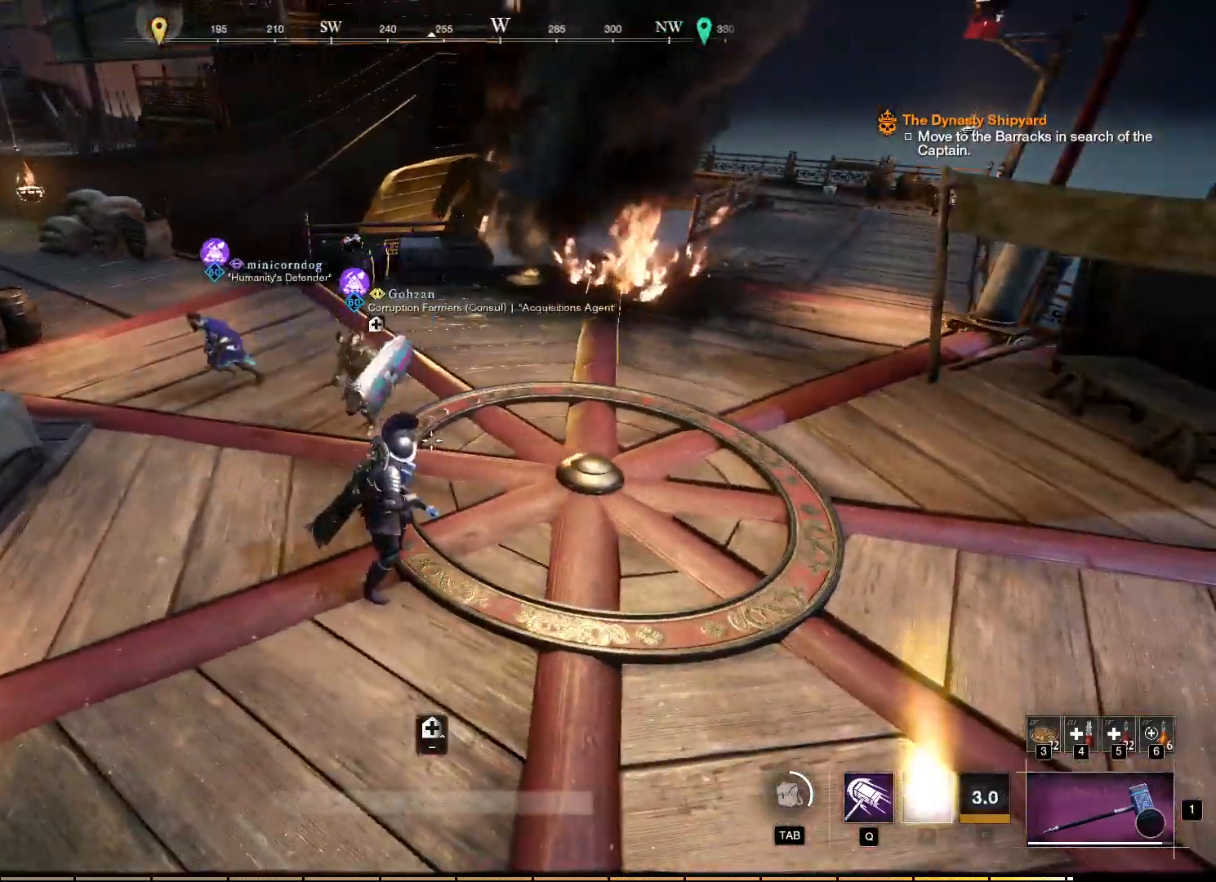
{"keys": [], "mouse": [], "events": []}
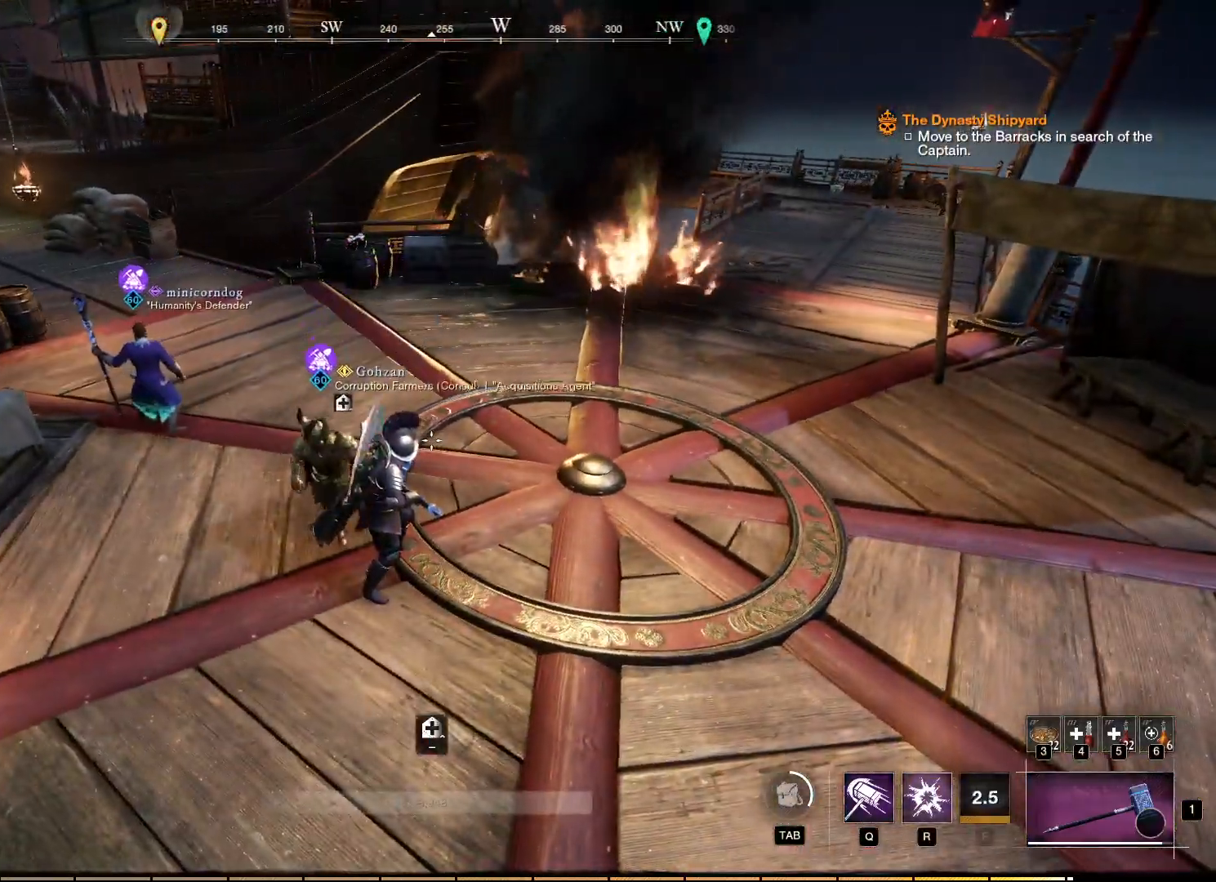
{"keys": [], "mouse": [], "events": []}
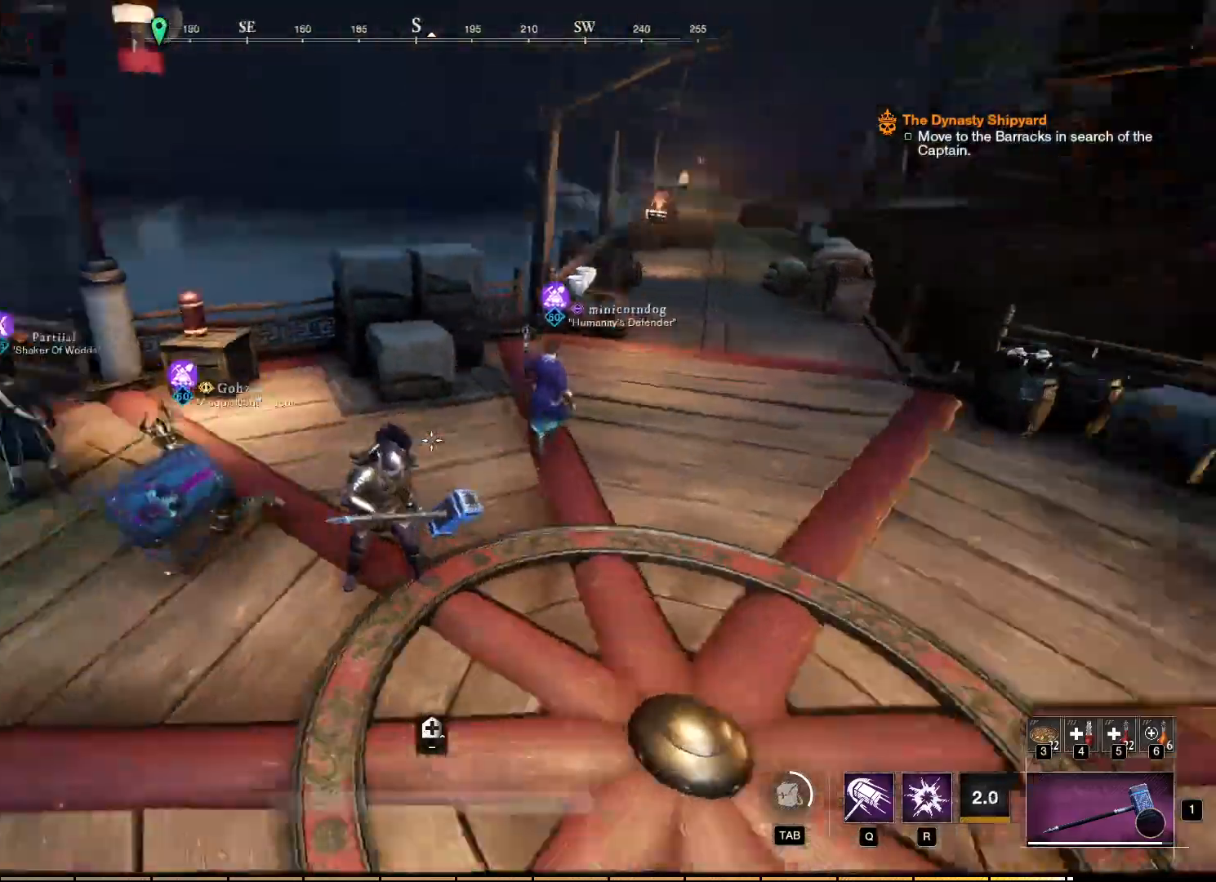
{"keys": [], "mouse": [], "events": []}
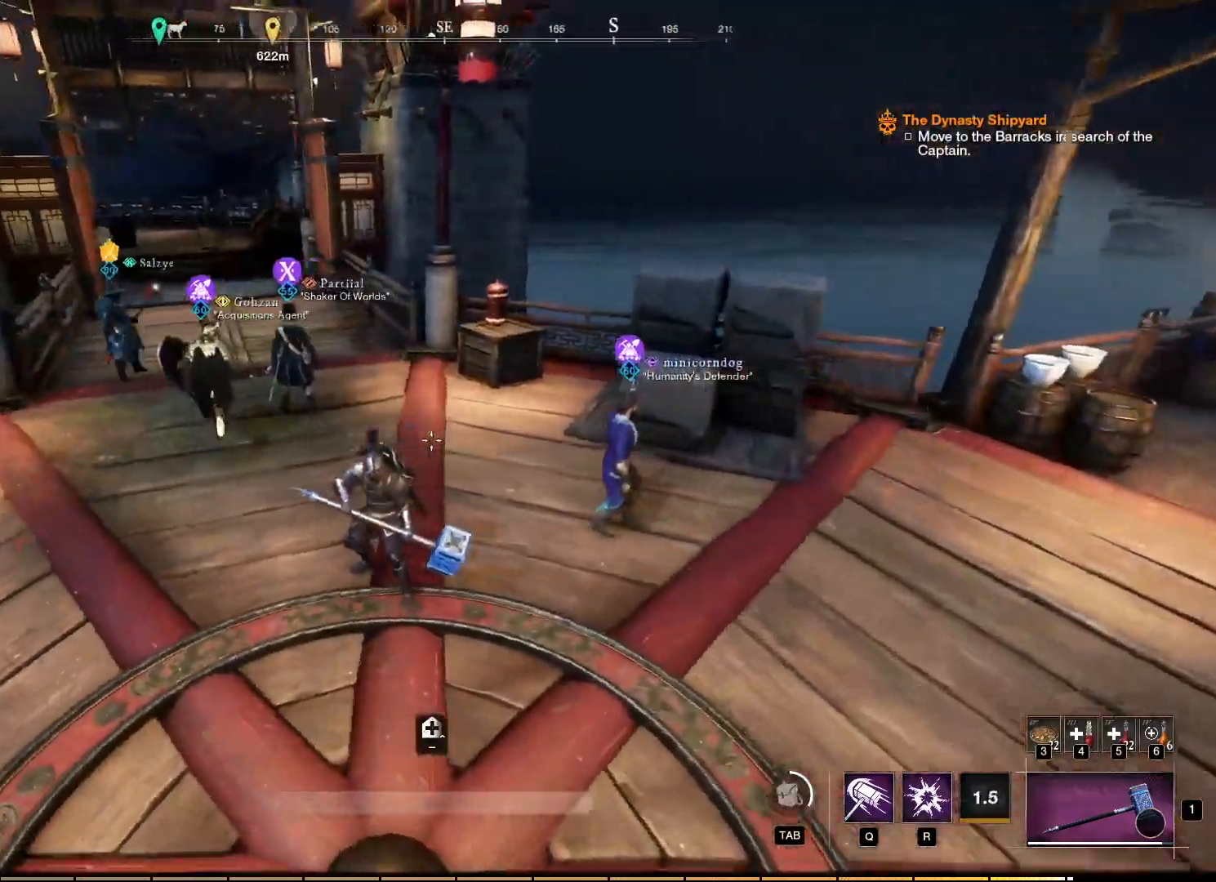
{"keys": ["w"], "mouse": [], "events": [[200, "w", "down"]]}
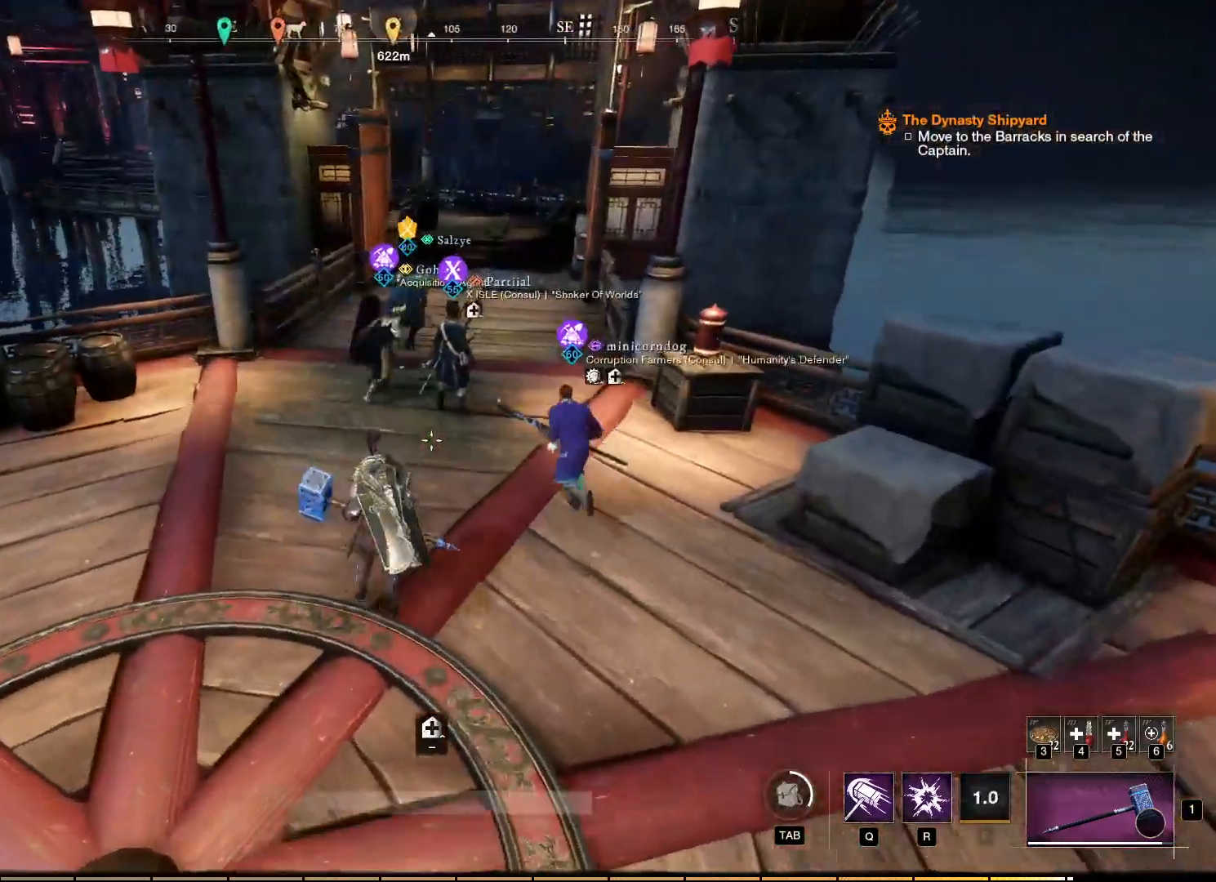
{"keys": ["w"], "mouse": [], "events": []}
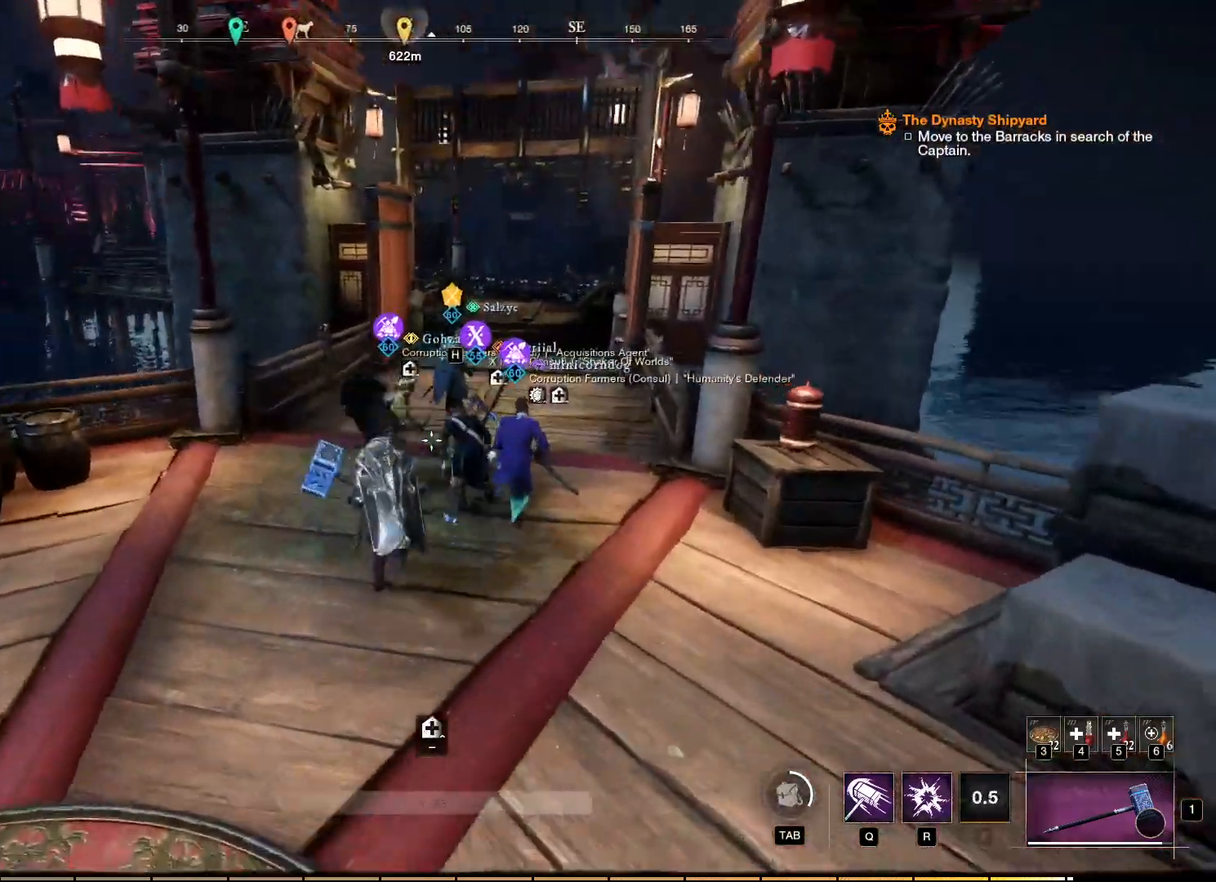
{"keys": ["w"], "mouse": [], "events": []}
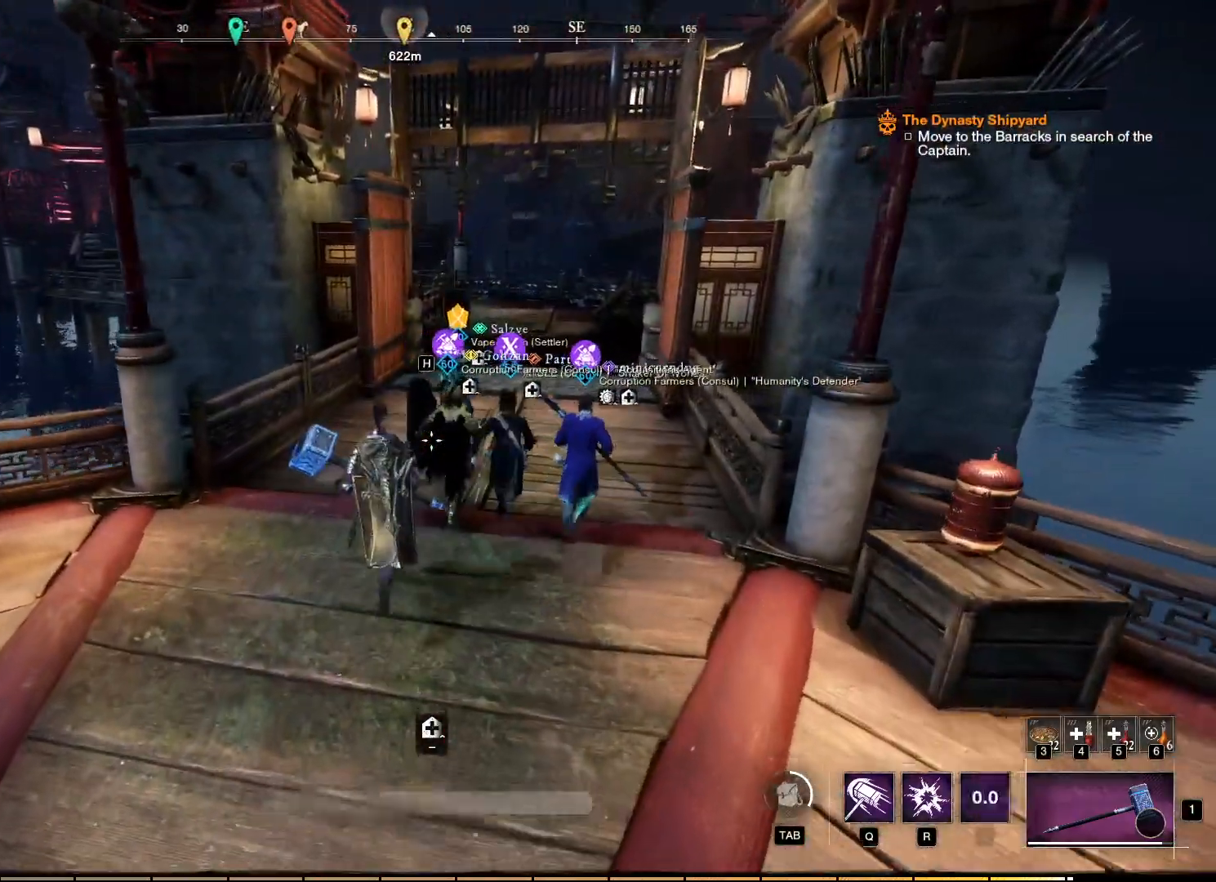
{"keys": ["w"], "mouse": [], "events": [[67, "shift", "down"], [234, "shift", "up"]]}
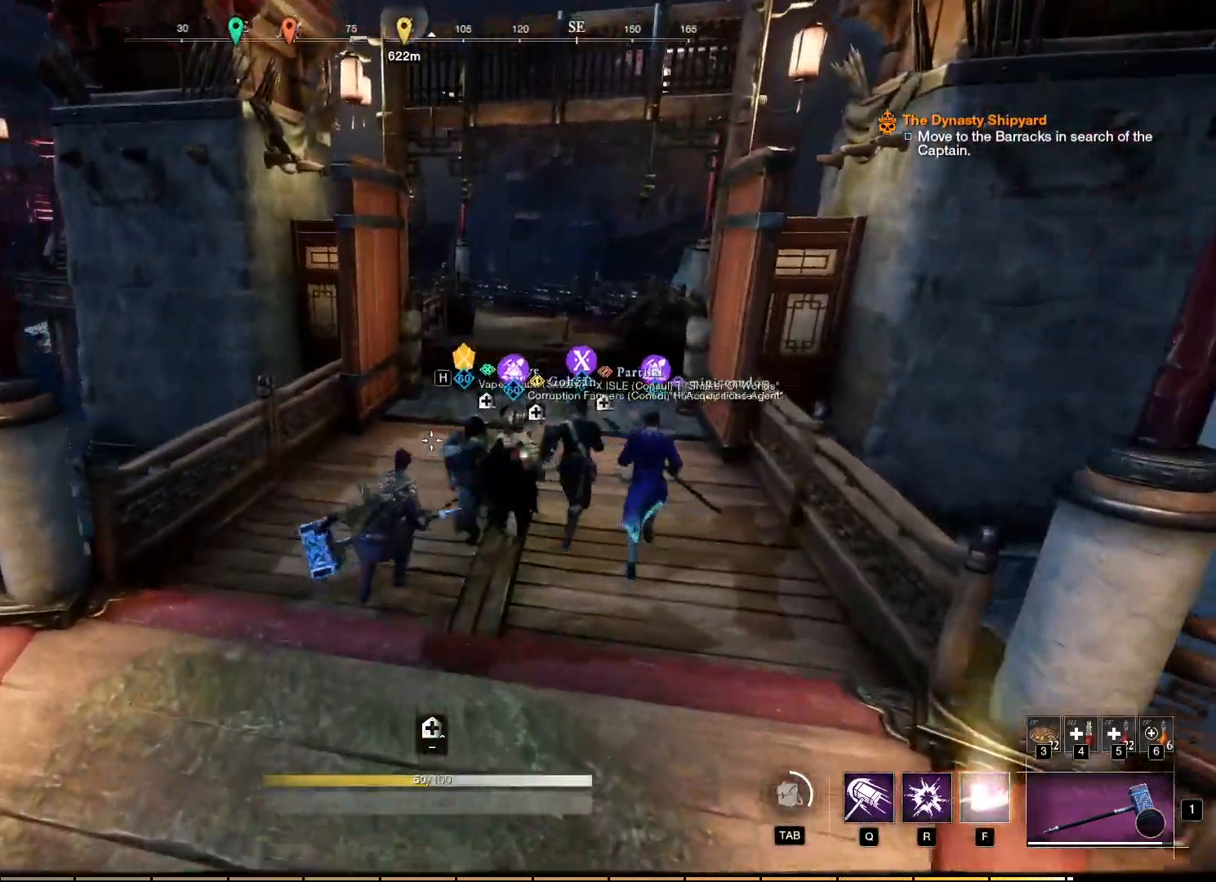
{"keys": ["w"], "mouse": [], "events": []}
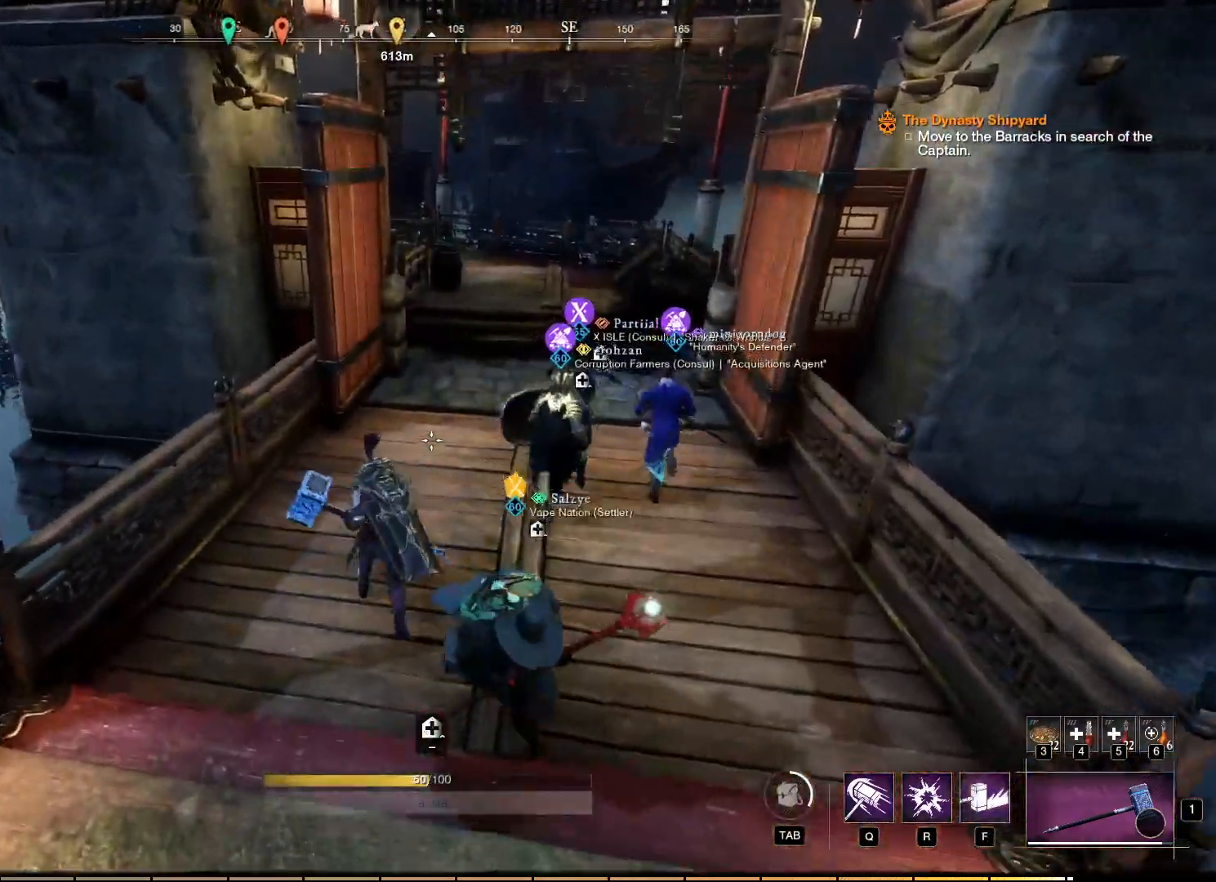
{"keys": ["w"], "mouse": [], "events": []}
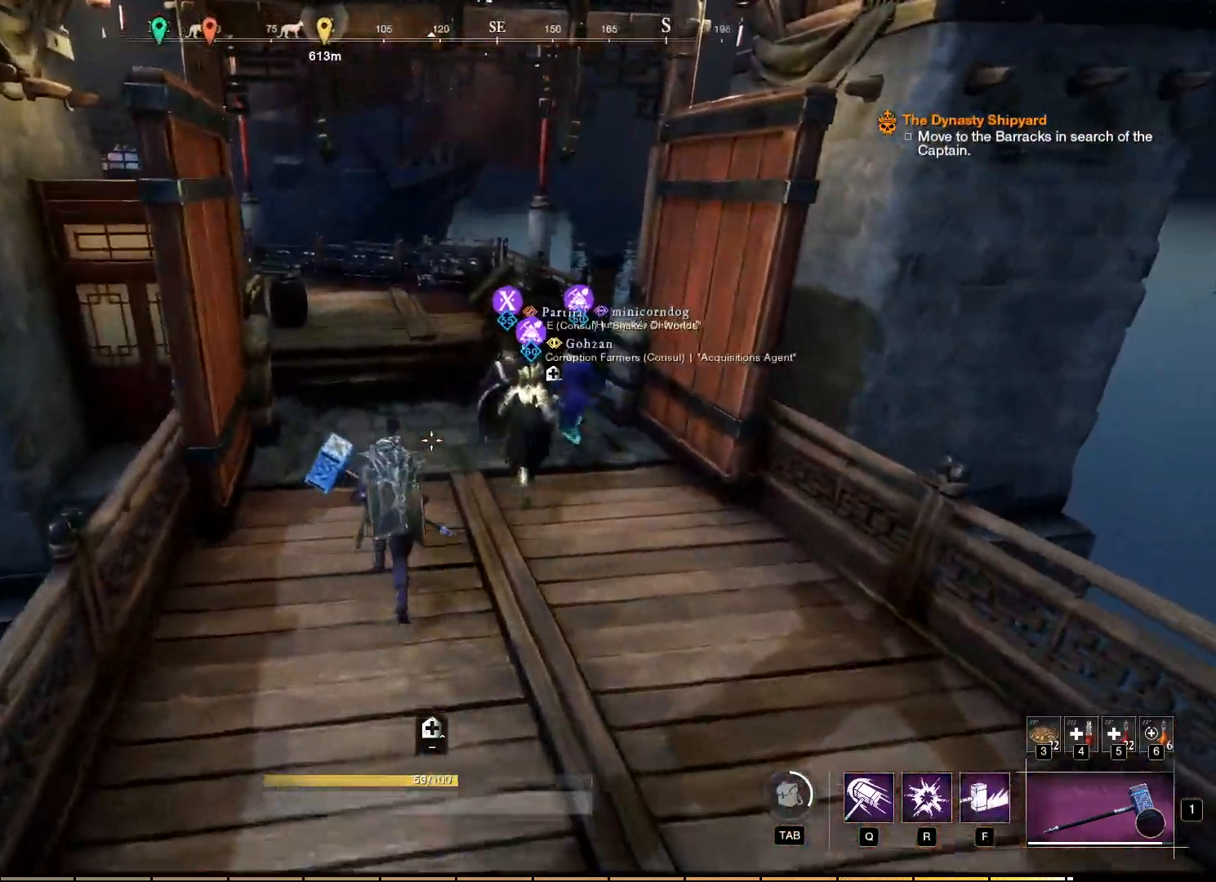
{"keys": ["w"], "mouse": [], "events": []}
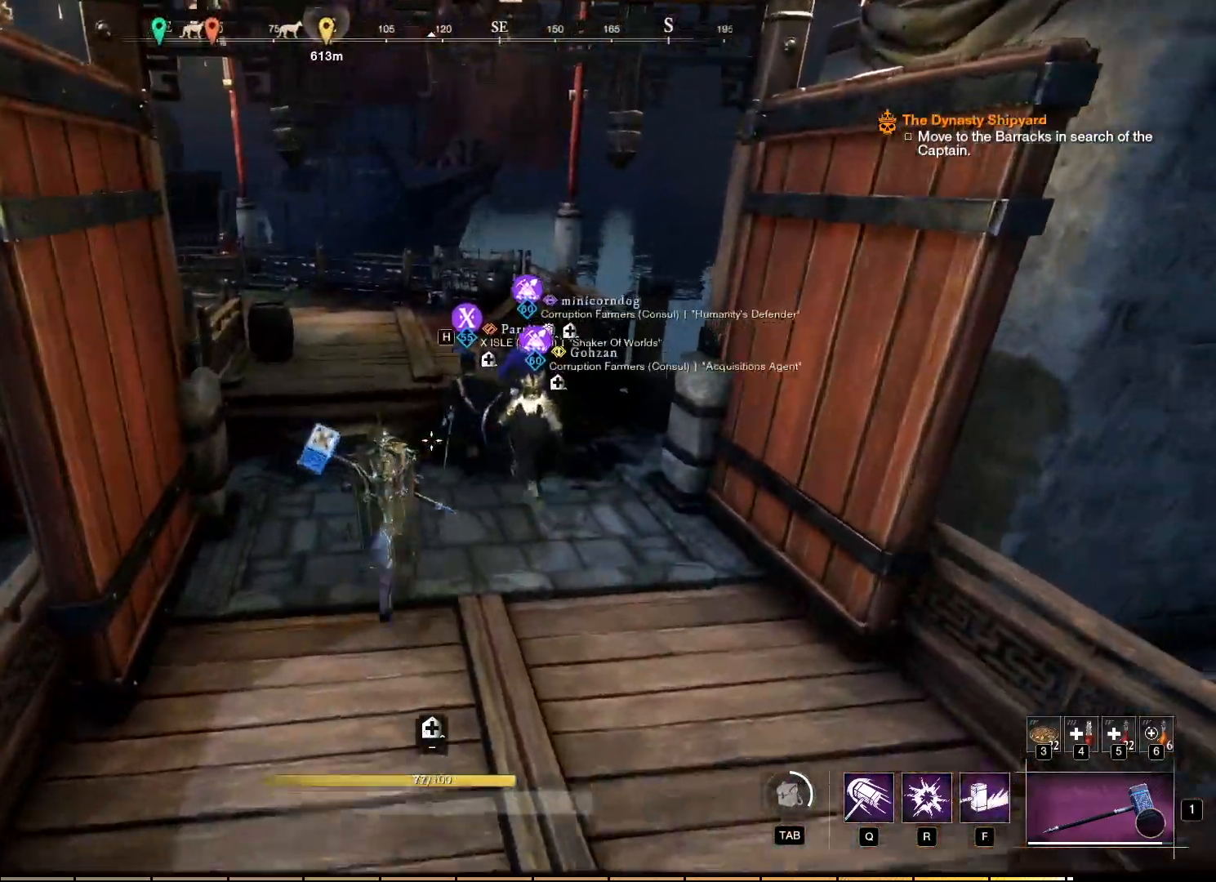
{"keys": ["w"], "mouse": [], "events": []}
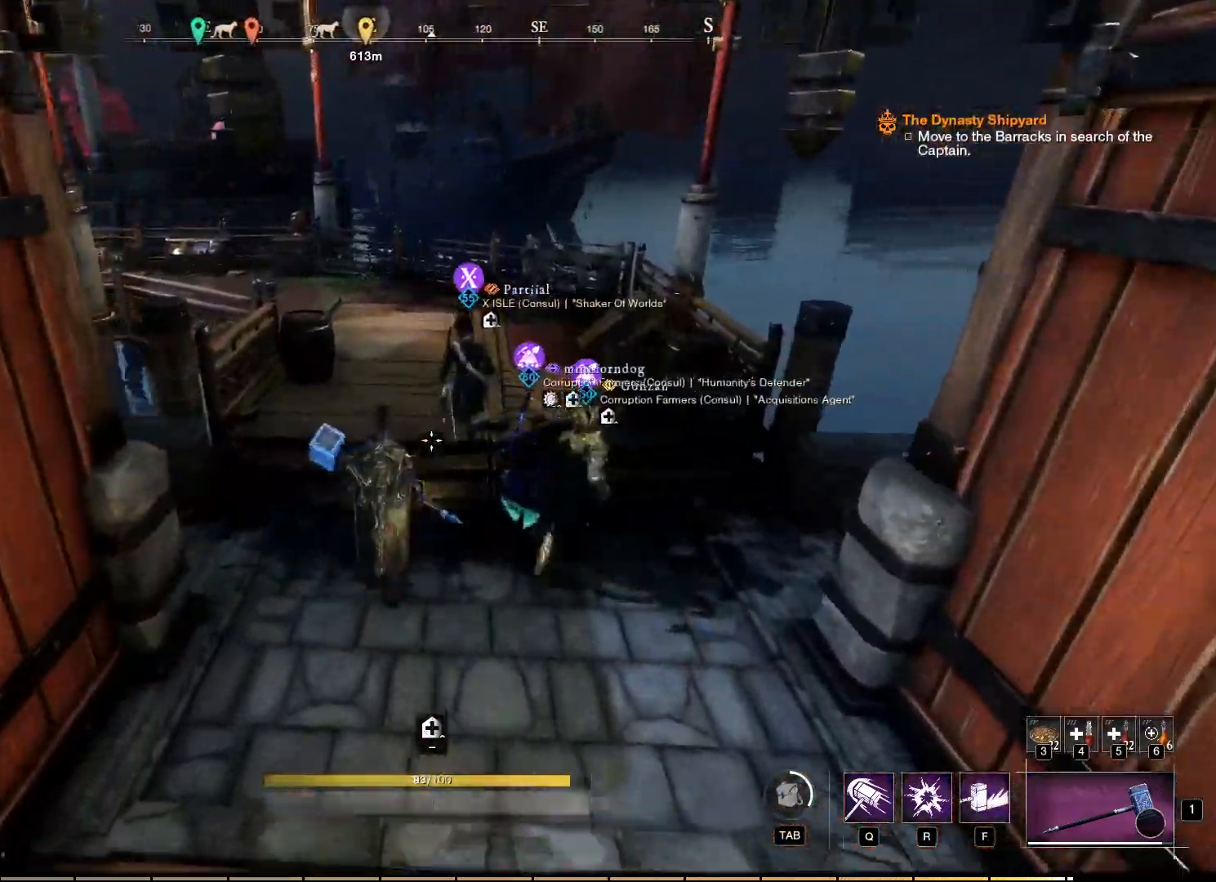
{"keys": ["w"], "mouse": [], "events": []}
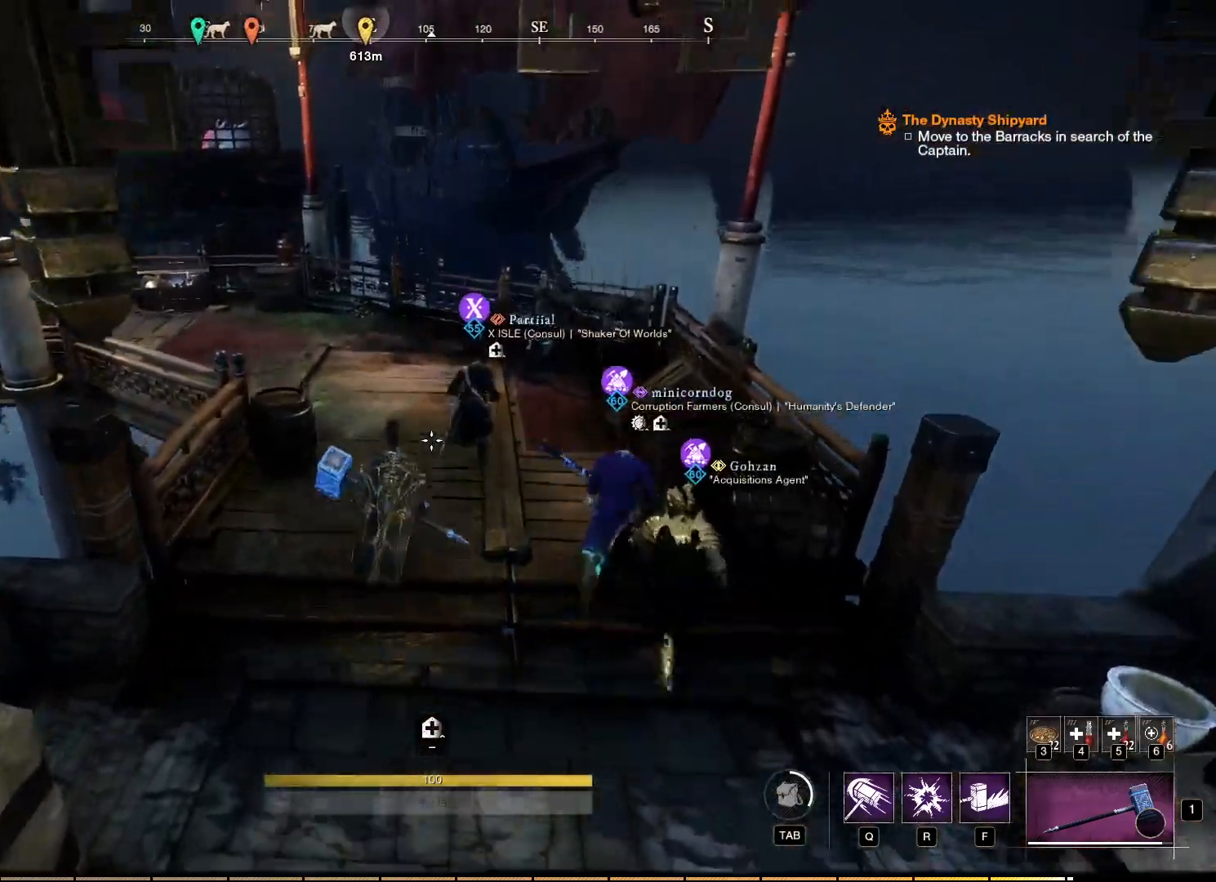
{"keys": ["w"], "mouse": [], "events": []}
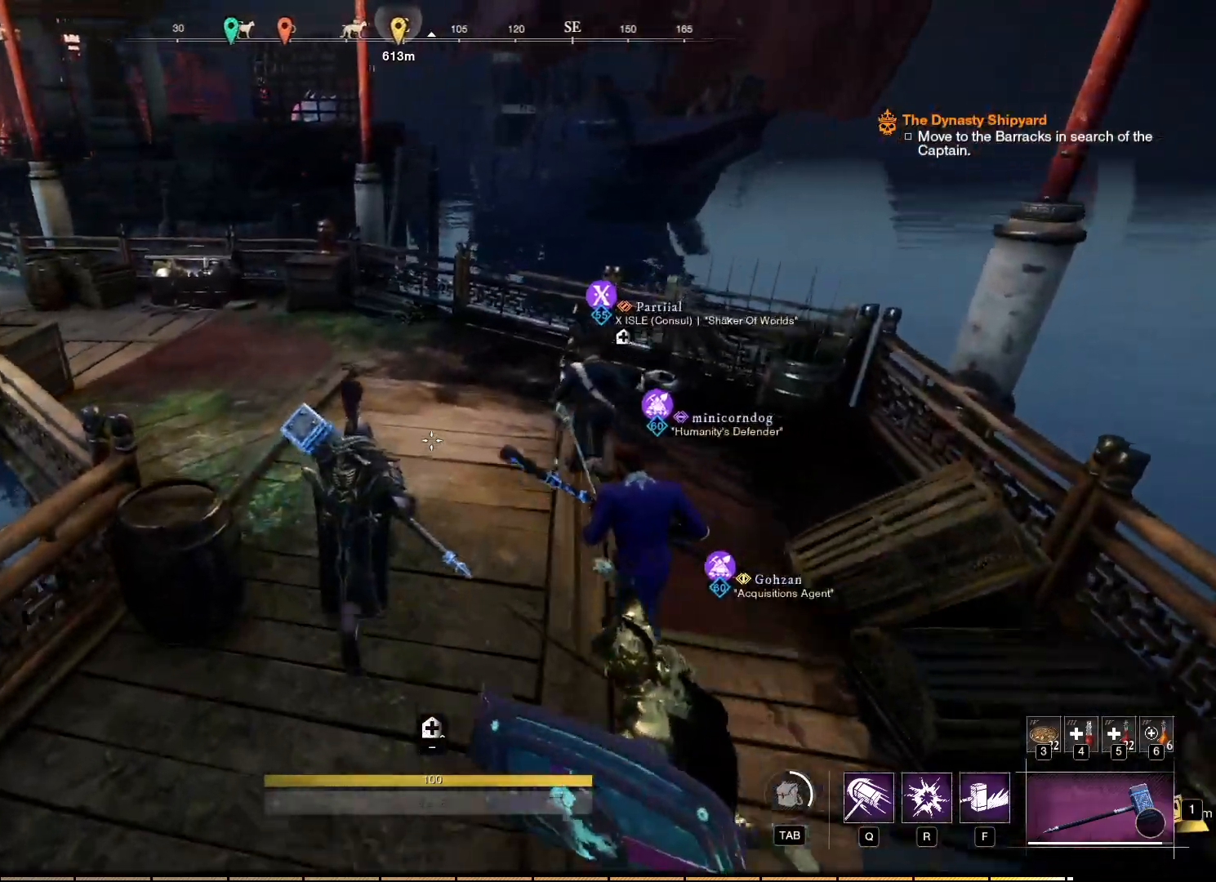
{"keys": ["w"], "mouse": [], "events": []}
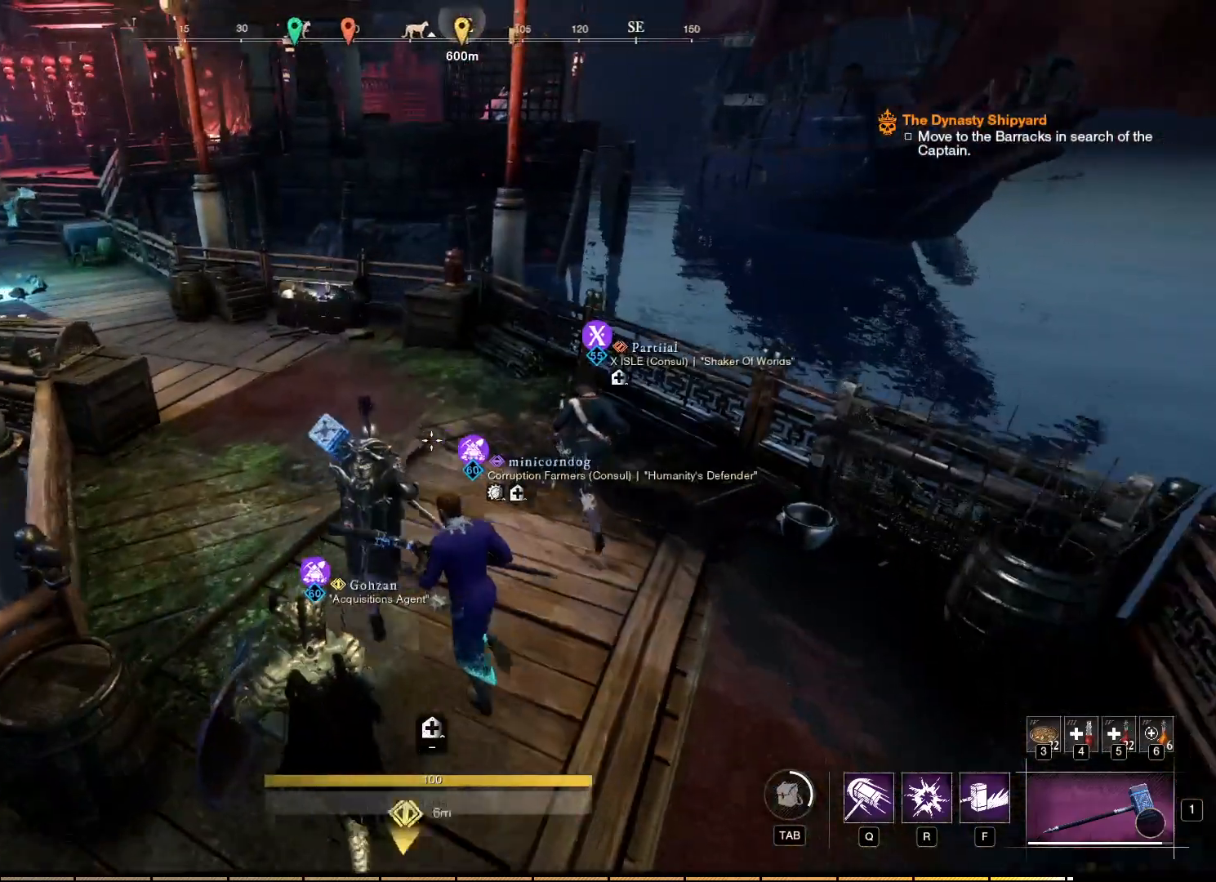
{"keys": ["w"], "mouse": [], "events": []}
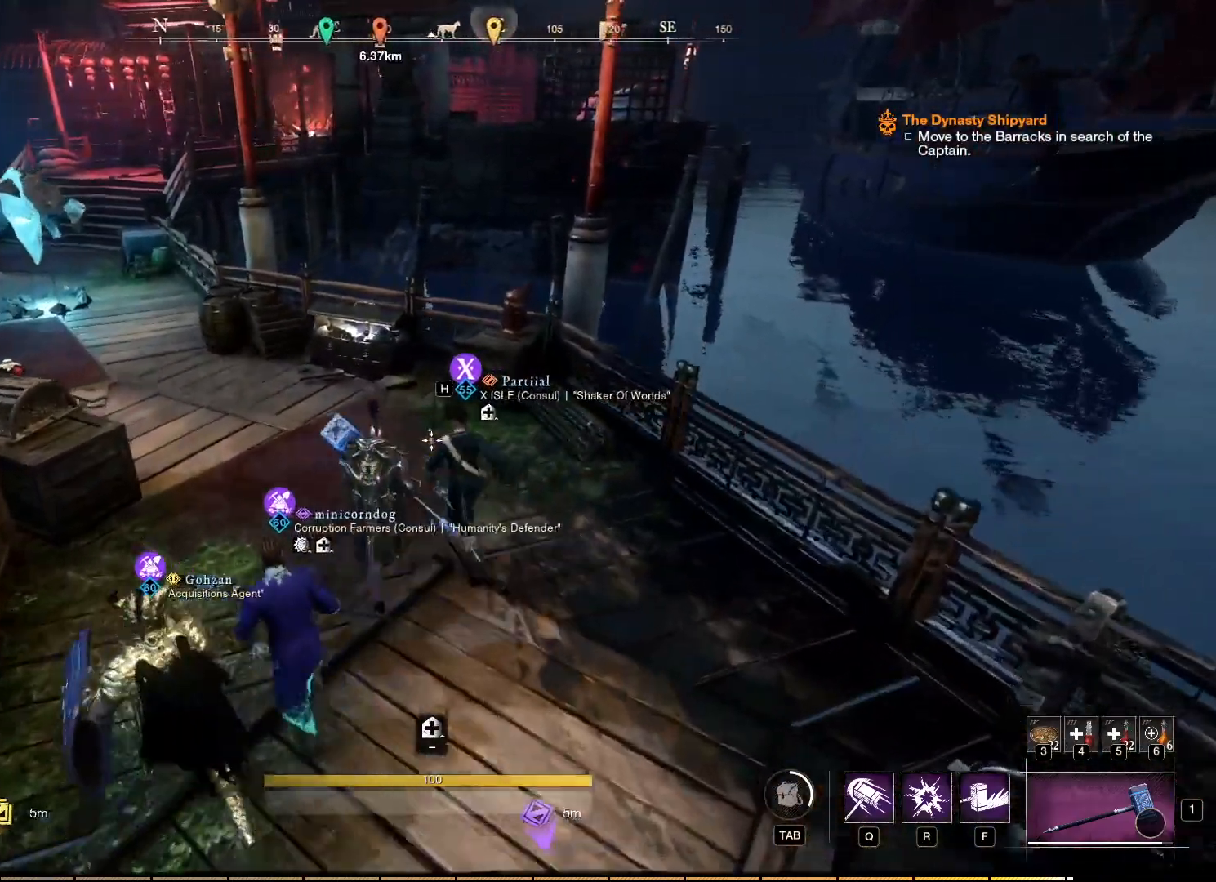
{"keys": ["w"], "mouse": [], "events": []}
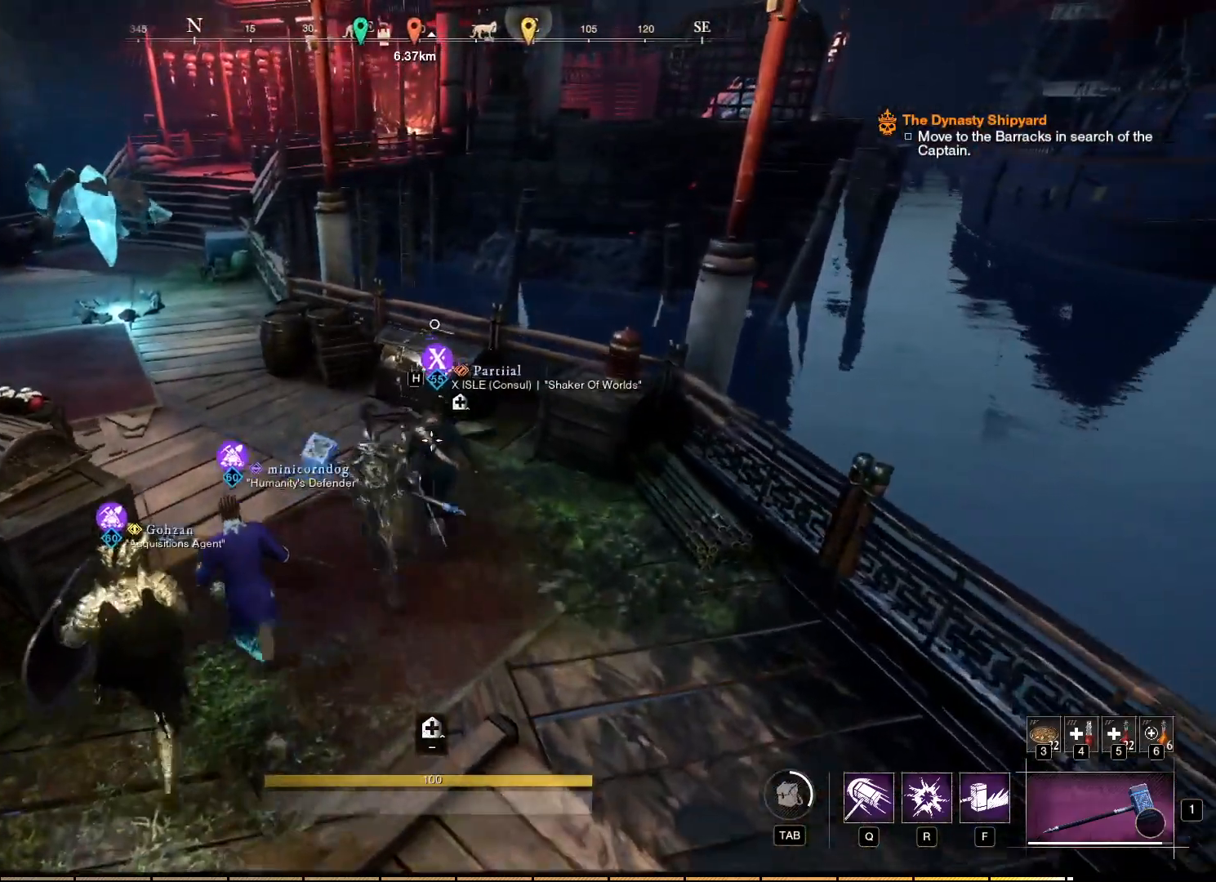
{"keys": ["w"], "mouse": [], "events": []}
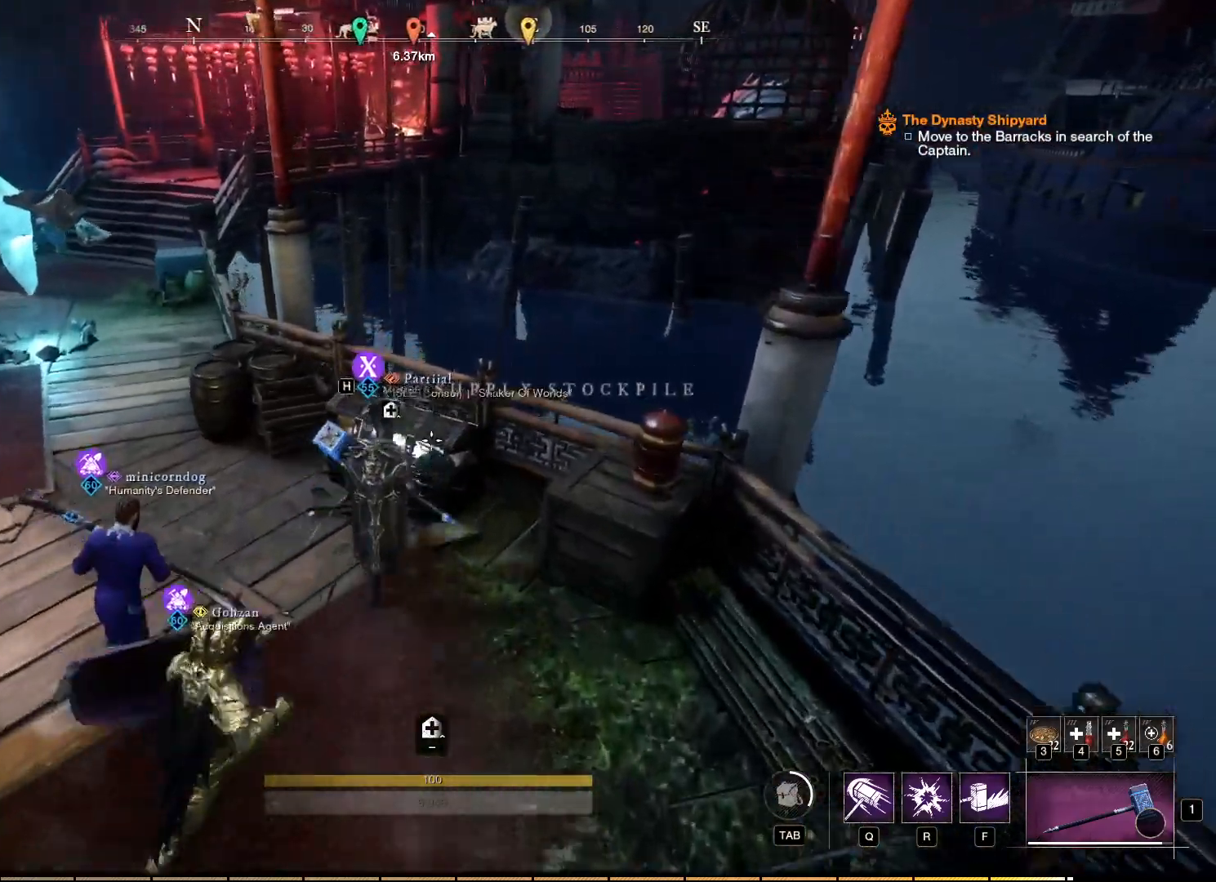
{"keys": [], "mouse": [], "events": [[84, "w", "up"], [250, "e", "down"], [334, "e", "up"]]}
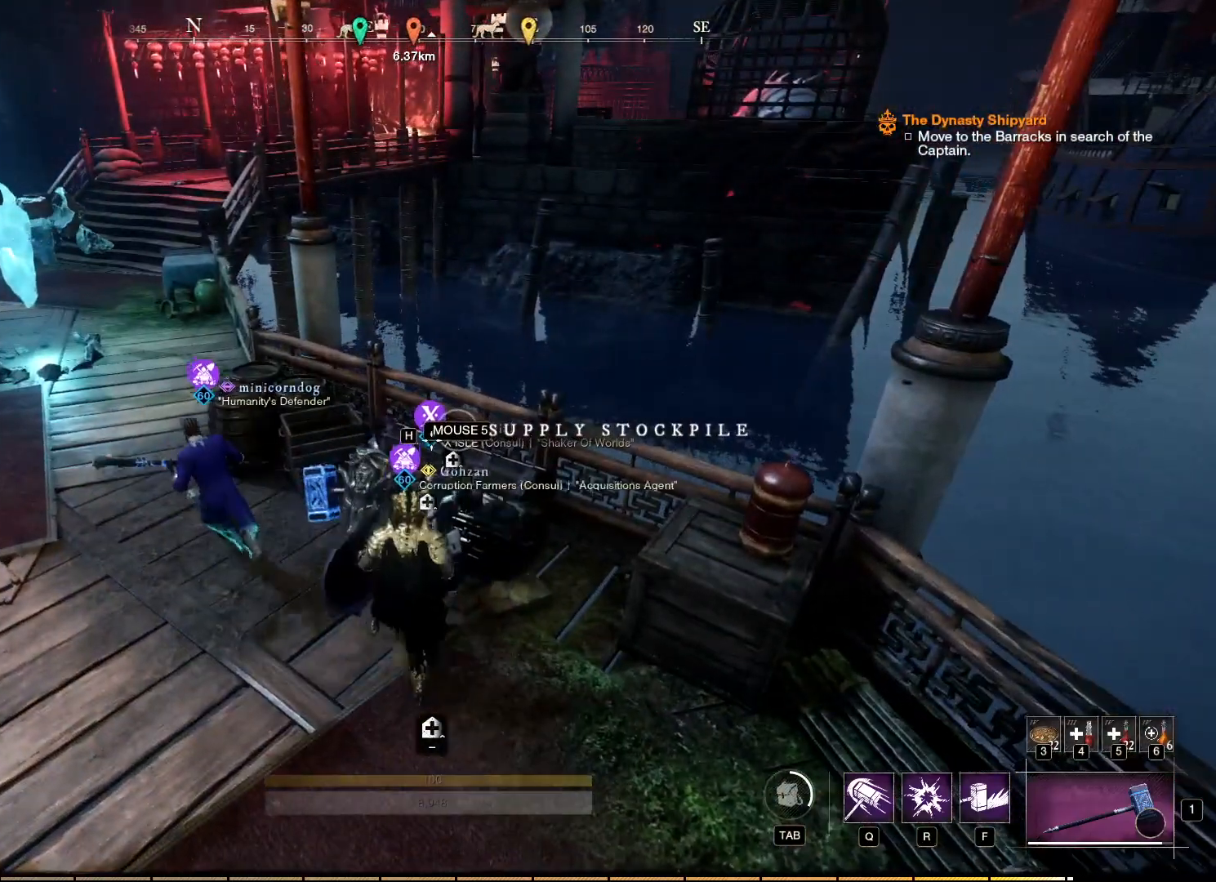
{"keys": [], "mouse": [], "events": []}
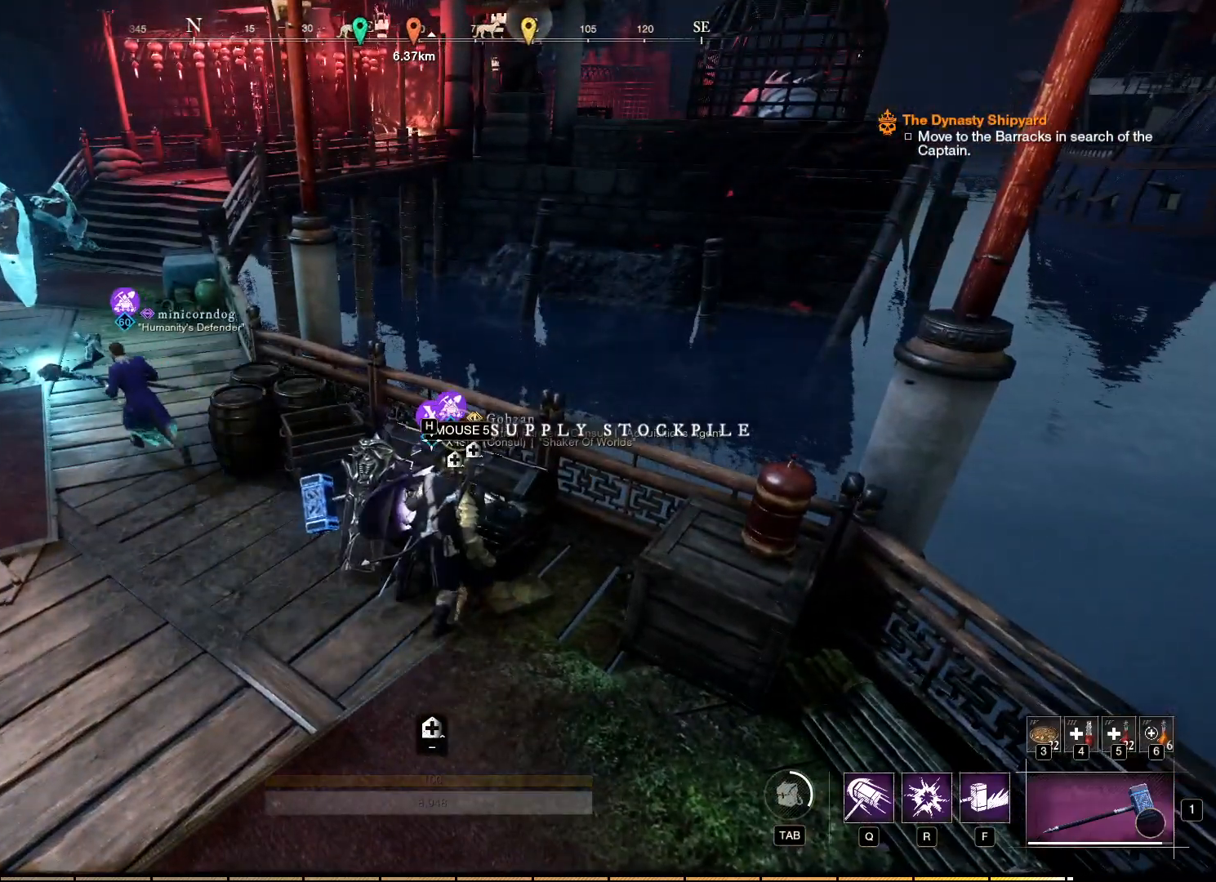
{"keys": [], "mouse": [], "events": [[17, "e", "down"], [117, "e", "up"]]}
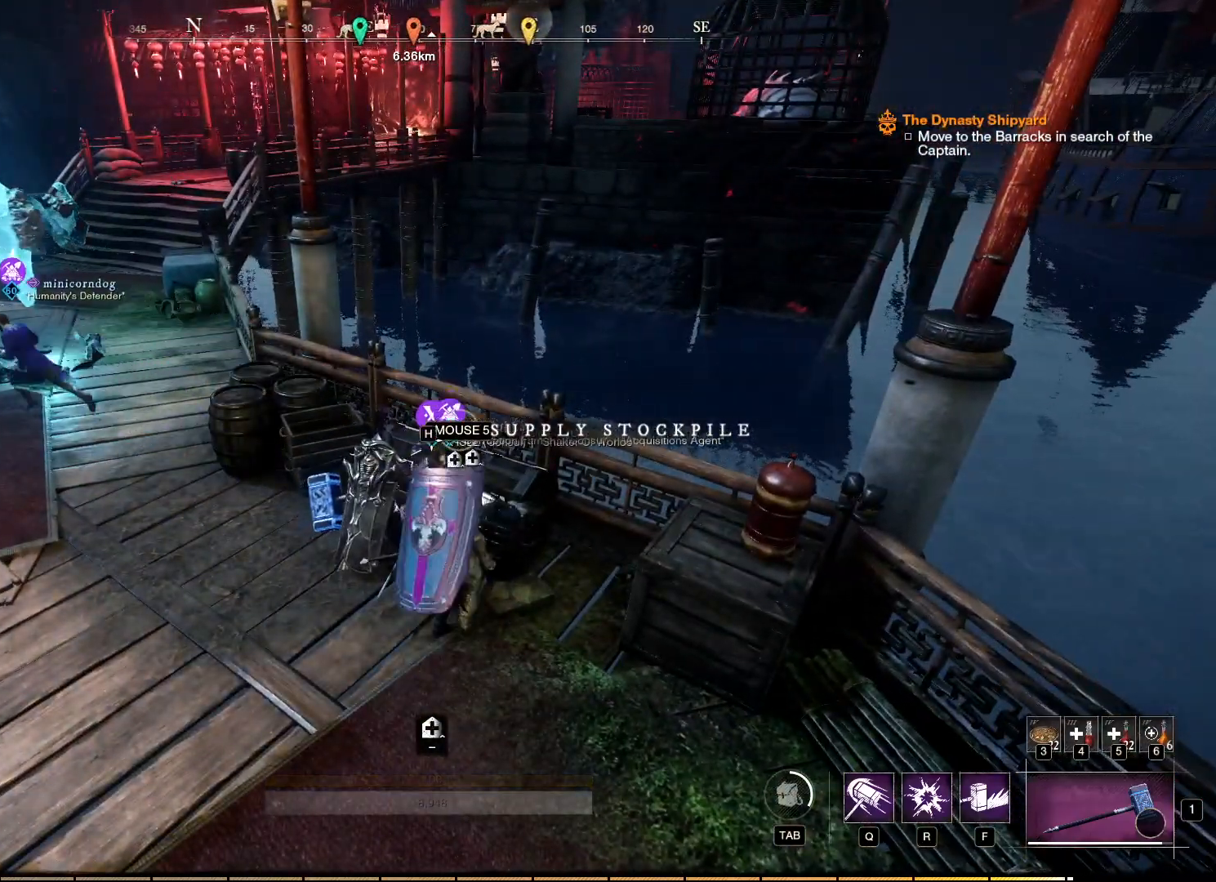
{"keys": [], "mouse": [], "events": [[100, "w", "down"], [384, "w", "up"]]}
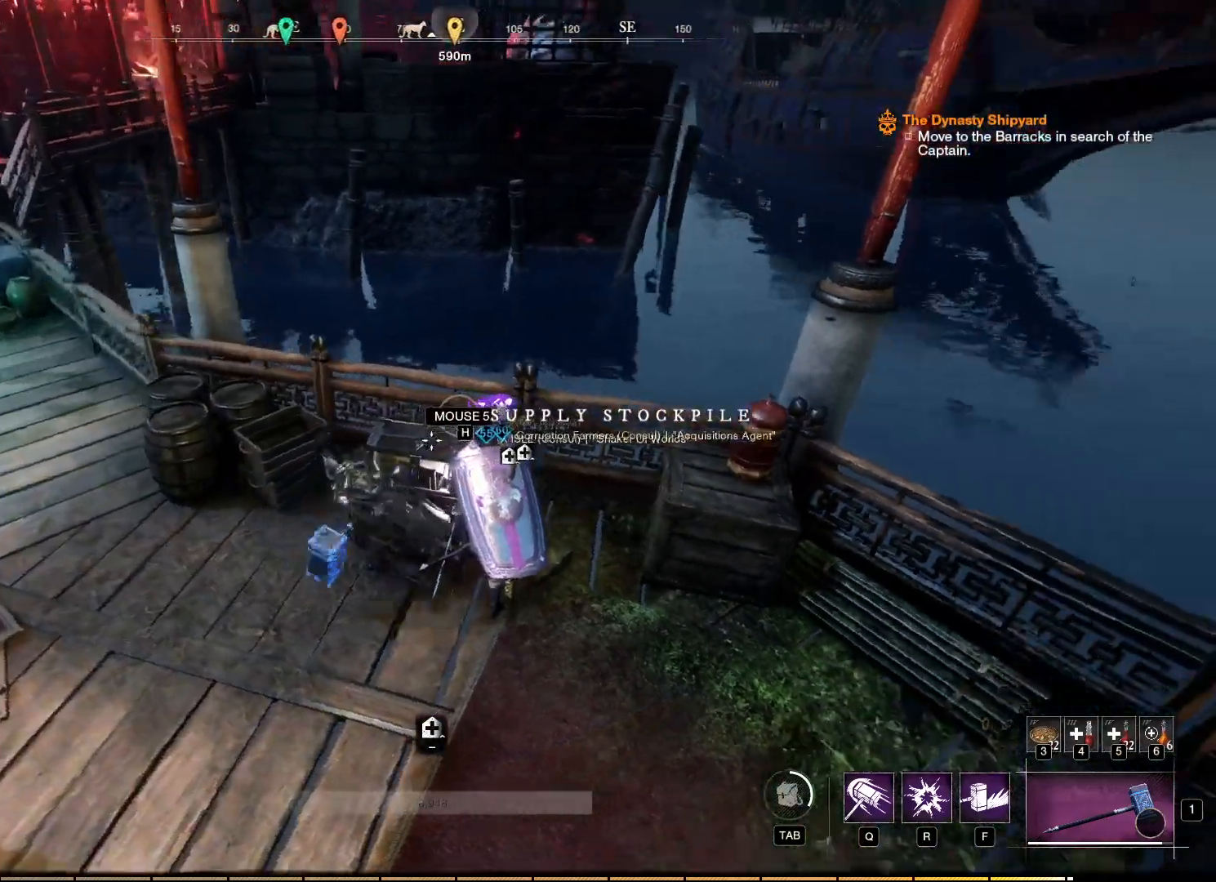
{"keys": [], "mouse": [], "events": [[134, "e", "down"], [167, "e", "up"], [250, "mouse_mb5", "down"], [434, "mouse_mb5", "up"]]}